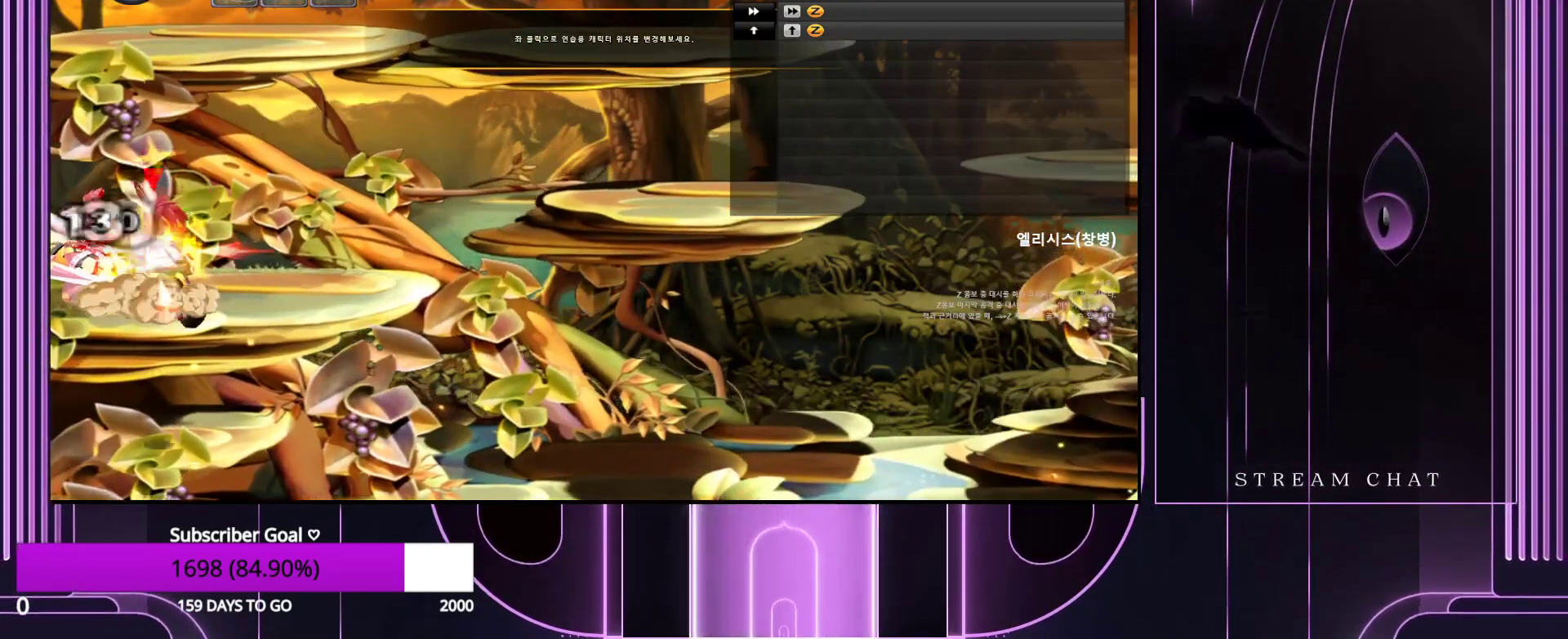
Gameplay with keyboard; each line is a JSON object with the keys held at the frame after it. "events" lists presses ("down") and releases ("up") of ".", "/", "0", "1", "2", "3", "4", "5", "6", "7", "8", "9", "a", "alt_l", "alt_r", "b", "backslash", "backspace", "c", "caps_lock", "comma", "ctrl_l", "ctrl_r", "d", "down", "e", "equals", "escape", "f", "f1", "f10", "f11", "f12", "f2", "f3", "f4", "f5", "f6", "f7", "f8", "f9", "g", "h", "i", "j", "k", "l", "lbracket", "left", "m", "minus", "n", "num0", "num1", "num2", "num3", "num4", "num5", "num6", "num7", "num8", "num9", "o", "p", "q", "quote", "r", "rbracket", "return", "right", "s", "semicolon", "shift_l", "shift_r", "space", "super_l", "super_r", "t", "tab", "tilde", "u", "up", "v", "w", "x", "y" and "z" between this image and that frame as [ms after this image, input, new state], when the widget could be followed in between. No other keys are recorded. Mouse input is not recorded.
{"keys": ["down", "left"], "events": [[17, "z", "up"], [67, "down", "down"], [150, "down", "up"], [150, "z", "down"], [300, "down", "down"], [300, "z", "up"], [383, "down", "up"], [383, "z", "down"], [483, "down", "down"], [483, "z", "up"]]}
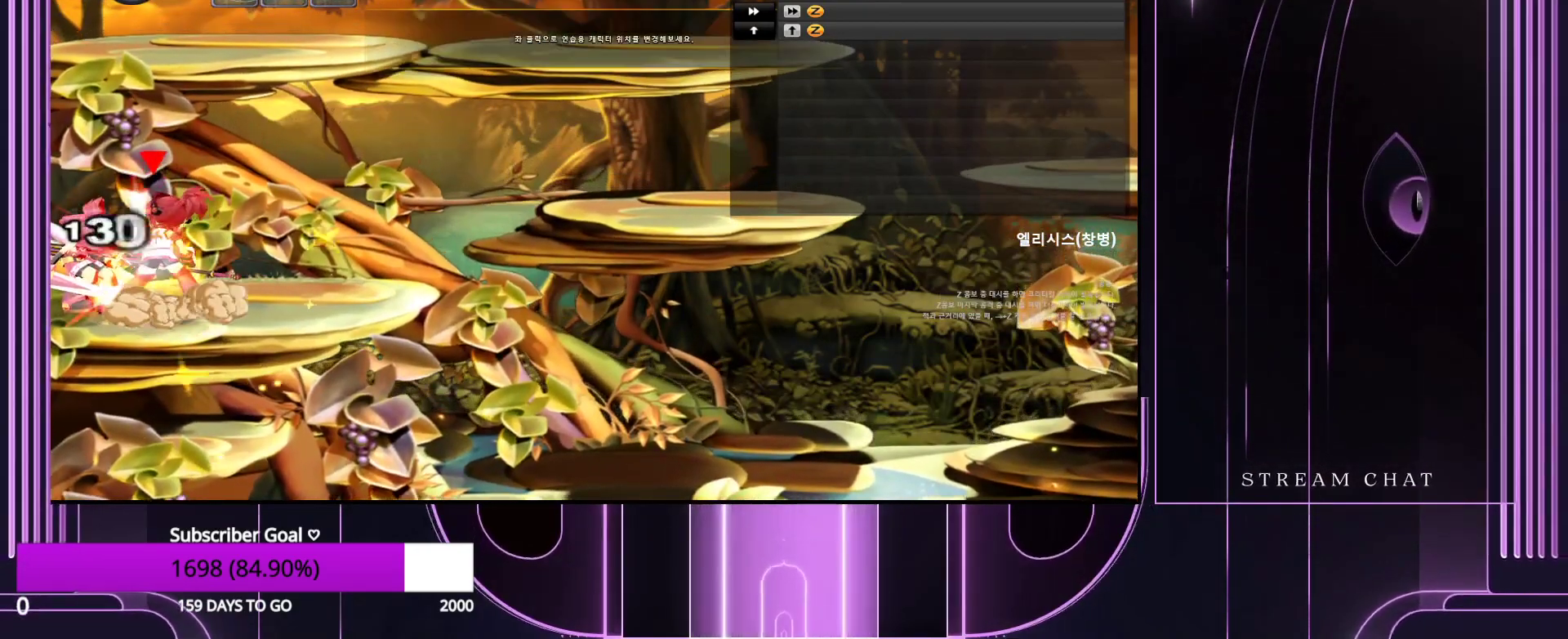
{"keys": ["down", "left"], "events": [[117, "down", "up"], [117, "z", "down"], [217, "down", "down"], [217, "z", "up"], [367, "down", "up"], [367, "z", "down"], [450, "down", "down"], [450, "z", "up"]]}
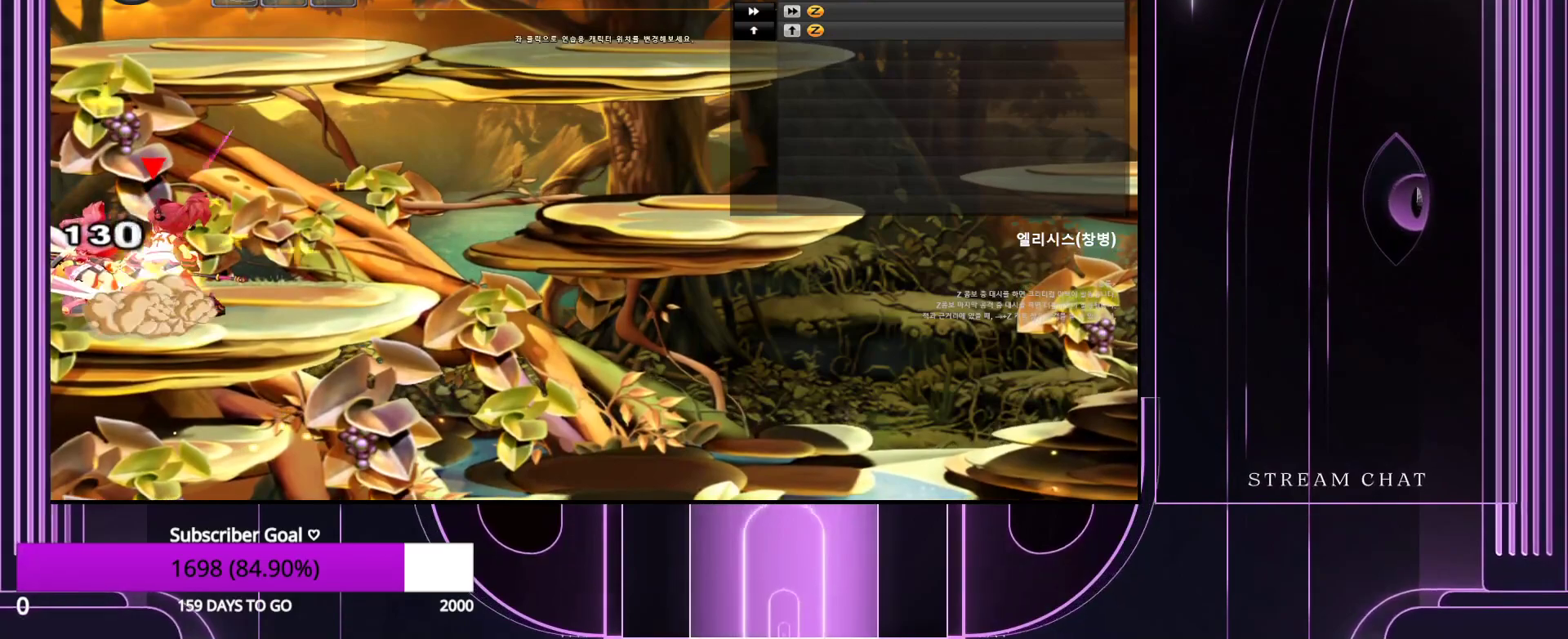
{"keys": ["left"], "events": [[50, "z", "down"], [100, "down", "up"], [183, "down", "down"], [183, "z", "up"], [283, "down", "up"], [283, "z", "down"], [383, "down", "down"], [417, "z", "up"], [467, "down", "up"]]}
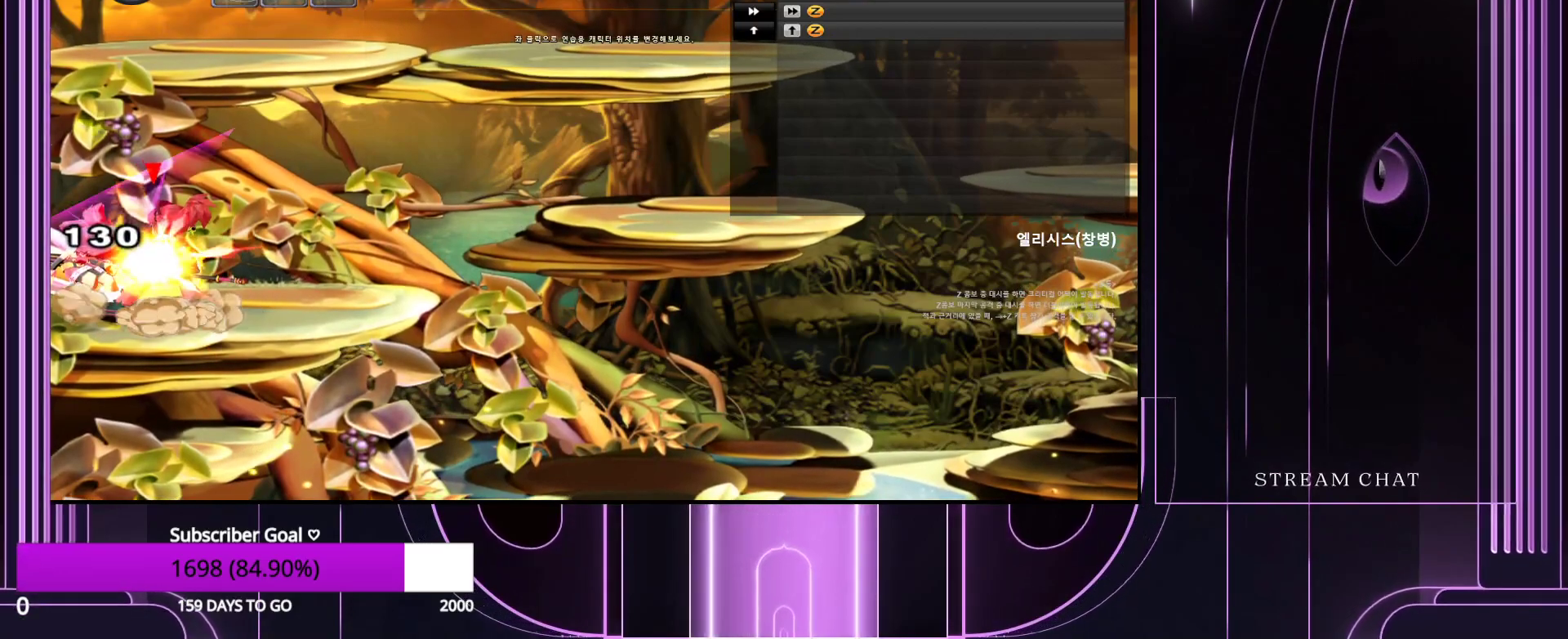
{"keys": ["left", "z"], "events": [[17, "z", "down"], [117, "down", "down"], [117, "z", "up"], [200, "down", "up"], [200, "z", "down"], [300, "down", "down"], [350, "z", "up"], [383, "down", "up"], [433, "z", "down"]]}
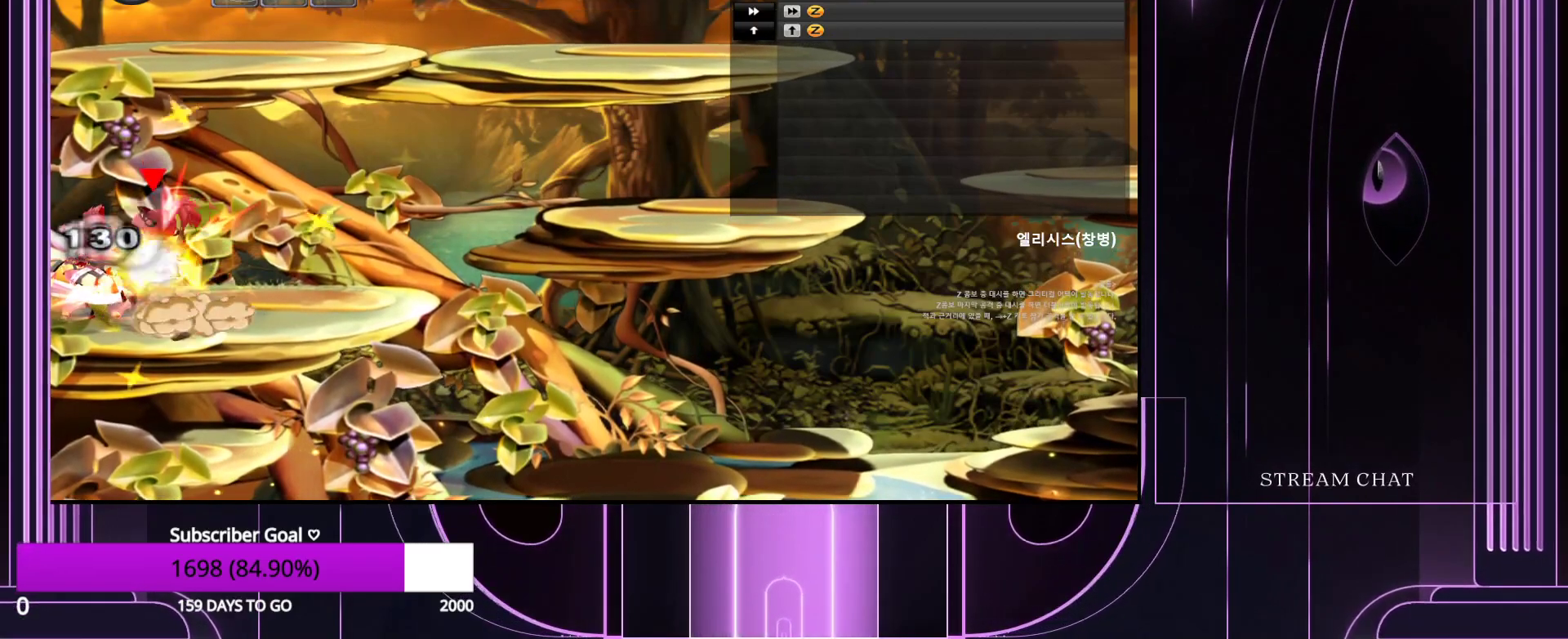
{"keys": ["down", "left"], "events": [[33, "down", "down"], [33, "z", "up"], [83, "down", "up"], [133, "z", "down"], [217, "down", "down"], [267, "z", "up"], [317, "down", "up"], [367, "z", "down"], [450, "down", "down"], [450, "z", "up"]]}
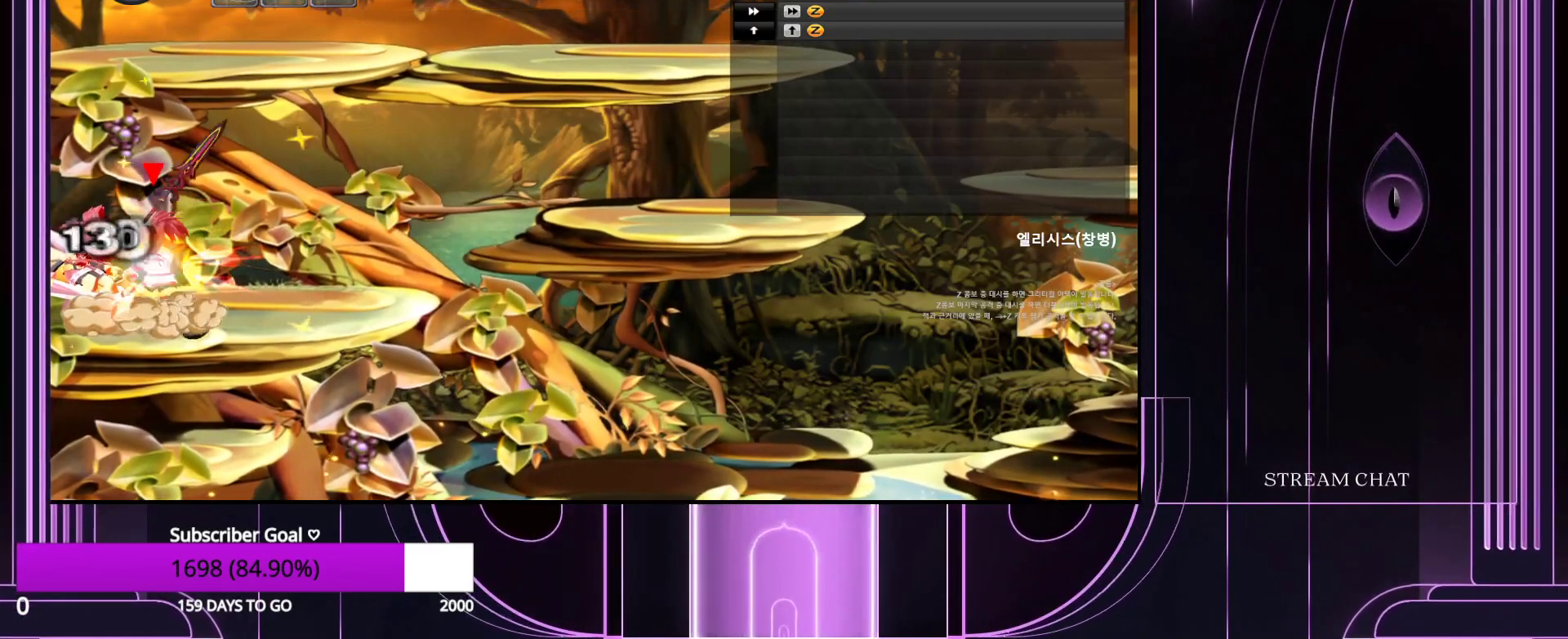
{"keys": ["left"], "events": [[50, "down", "up"], [100, "z", "down"], [183, "down", "down"], [183, "z", "up"], [233, "down", "up"], [333, "z", "down"], [417, "down", "down"], [417, "z", "up"], [467, "down", "up"]]}
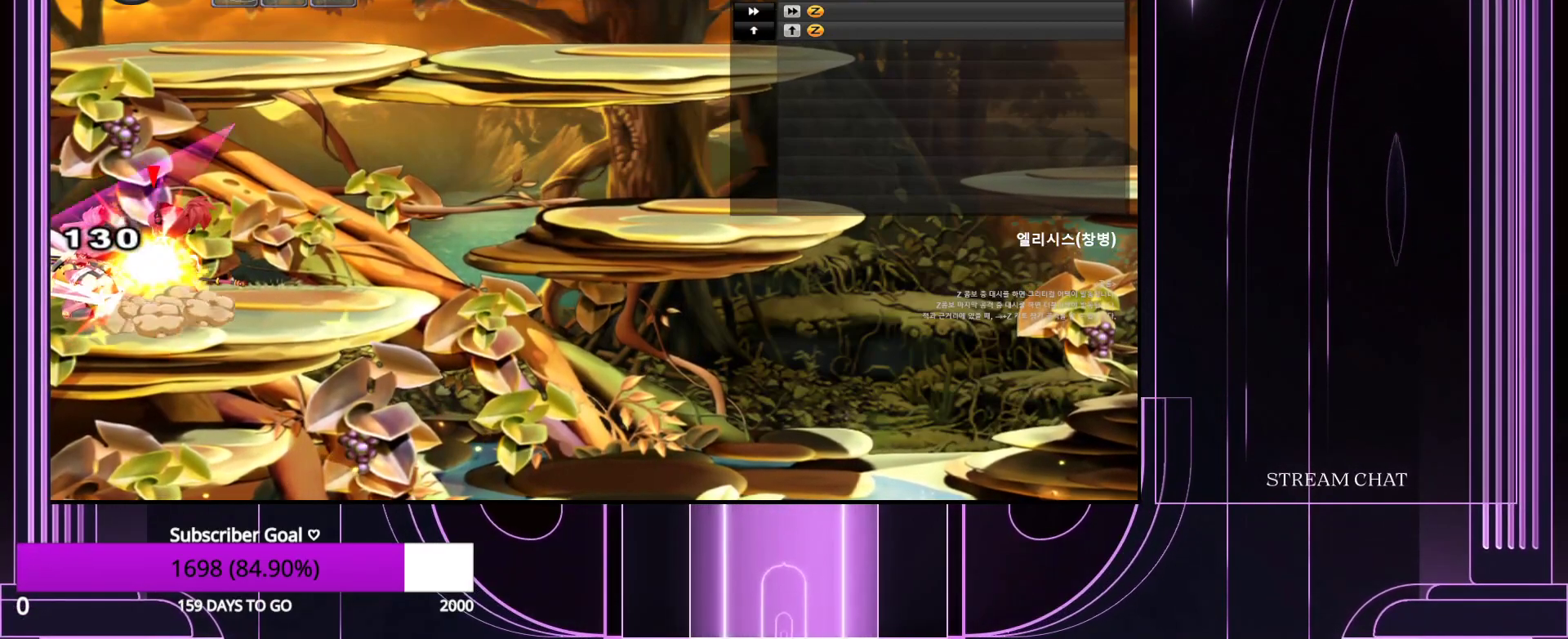
{"keys": ["left", "z"], "events": [[17, "z", "down"], [117, "down", "down"], [150, "z", "up"], [200, "down", "up"], [250, "z", "down"], [350, "down", "down"], [350, "z", "up"], [433, "down", "up"], [483, "z", "down"]]}
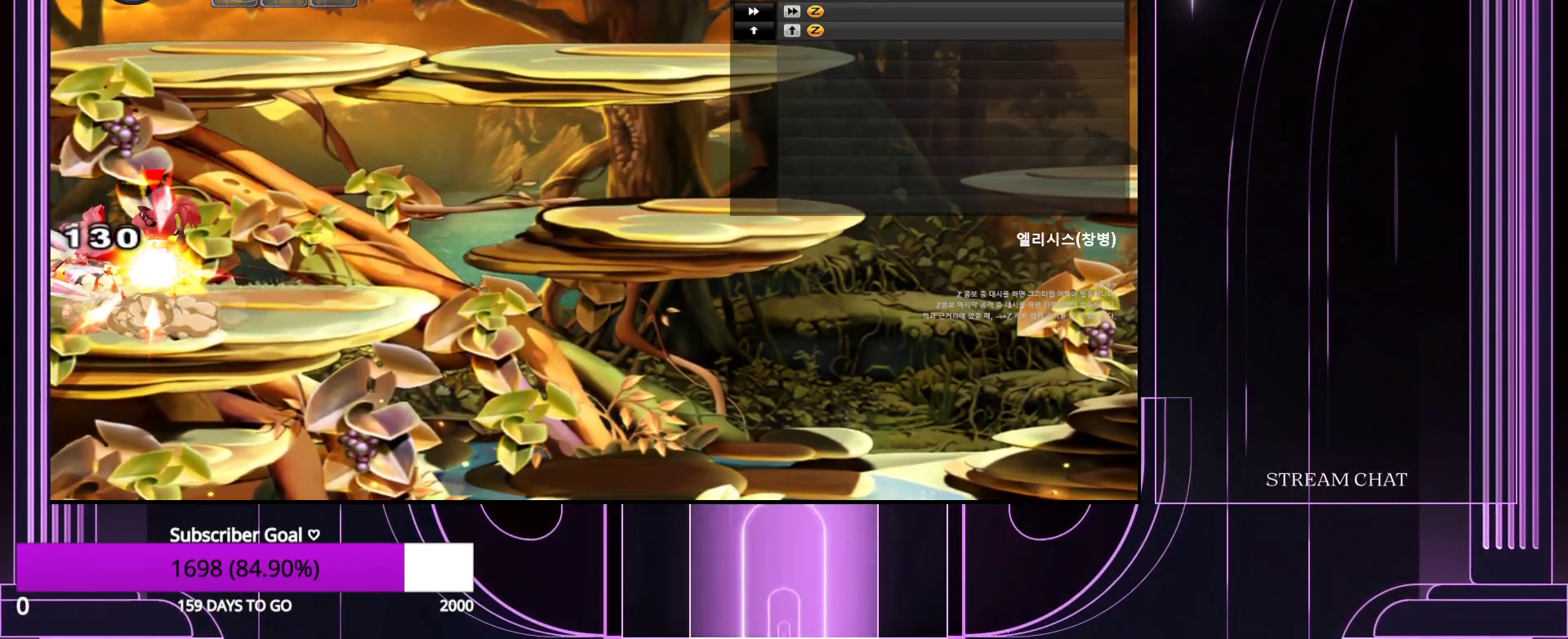
{"keys": ["down", "left"], "events": [[33, "down", "down"], [83, "z", "up"], [167, "down", "up"], [167, "z", "down"], [267, "down", "down"], [267, "z", "up"], [350, "down", "up"], [350, "z", "down"], [450, "down", "down"], [450, "z", "up"]]}
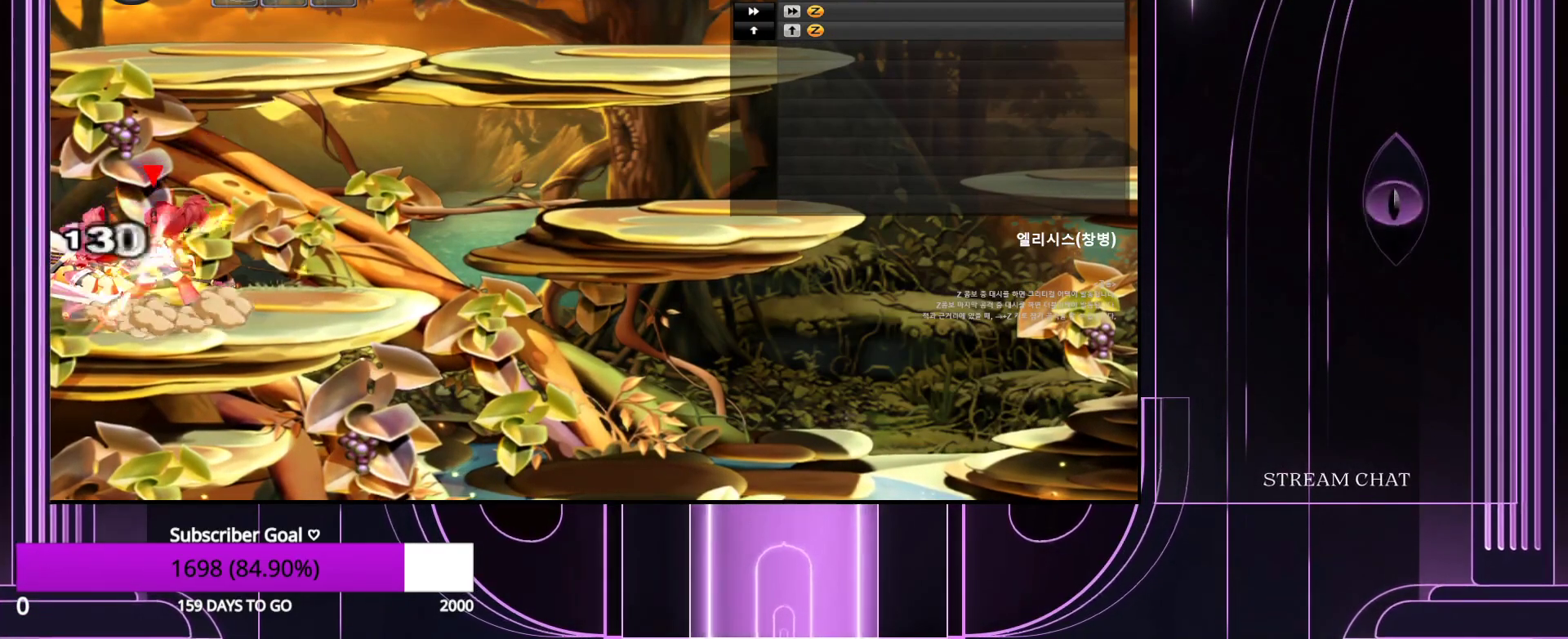
{"keys": ["down", "left", "z"], "events": [[83, "down", "up"], [83, "z", "down"], [183, "down", "down"], [183, "z", "up"], [283, "down", "up"], [283, "z", "down"], [367, "down", "down"], [367, "z", "up"], [467, "z", "down"]]}
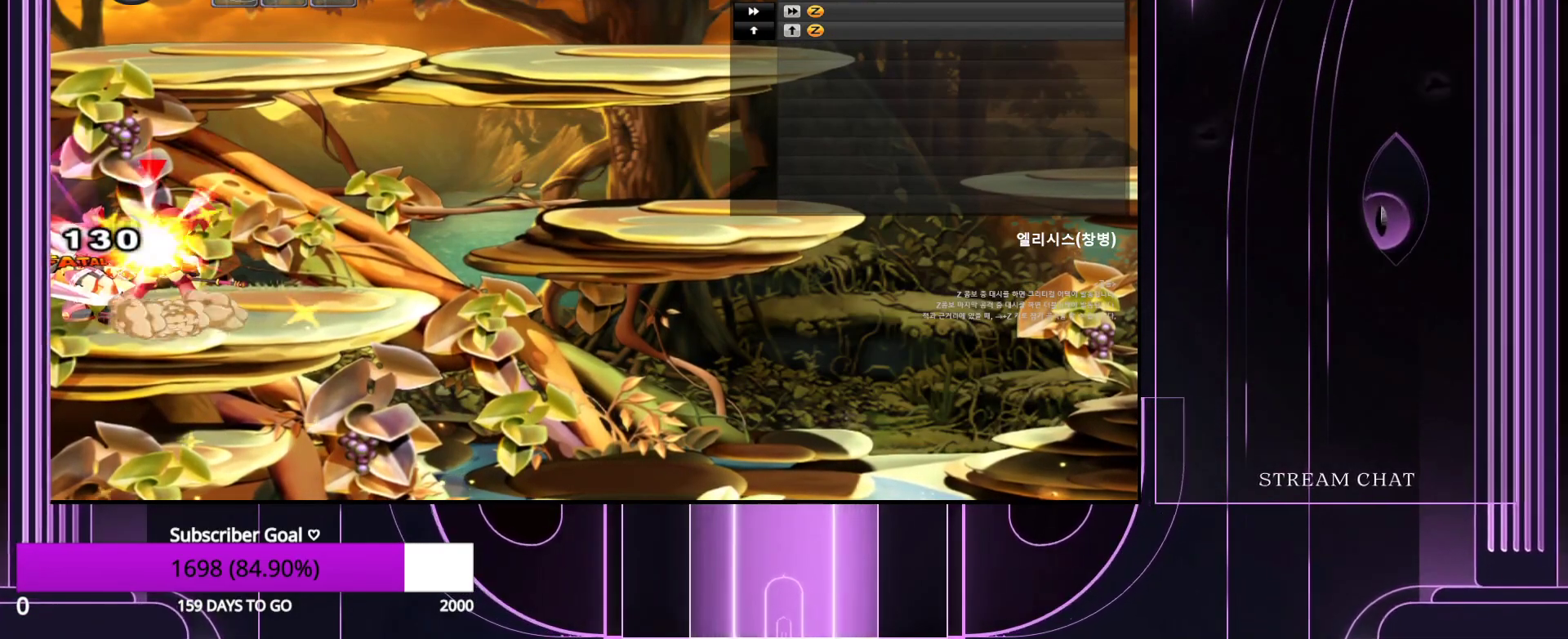
{"keys": ["left"], "events": [[17, "down", "up"], [50, "z", "up"], [100, "down", "down"], [150, "z", "down"], [200, "down", "up"], [250, "z", "up"], [283, "down", "down"], [383, "alt_l", "down"], [383, "z", "down"], [433, "alt_l", "up"], [433, "down", "up"], [433, "z", "up"]]}
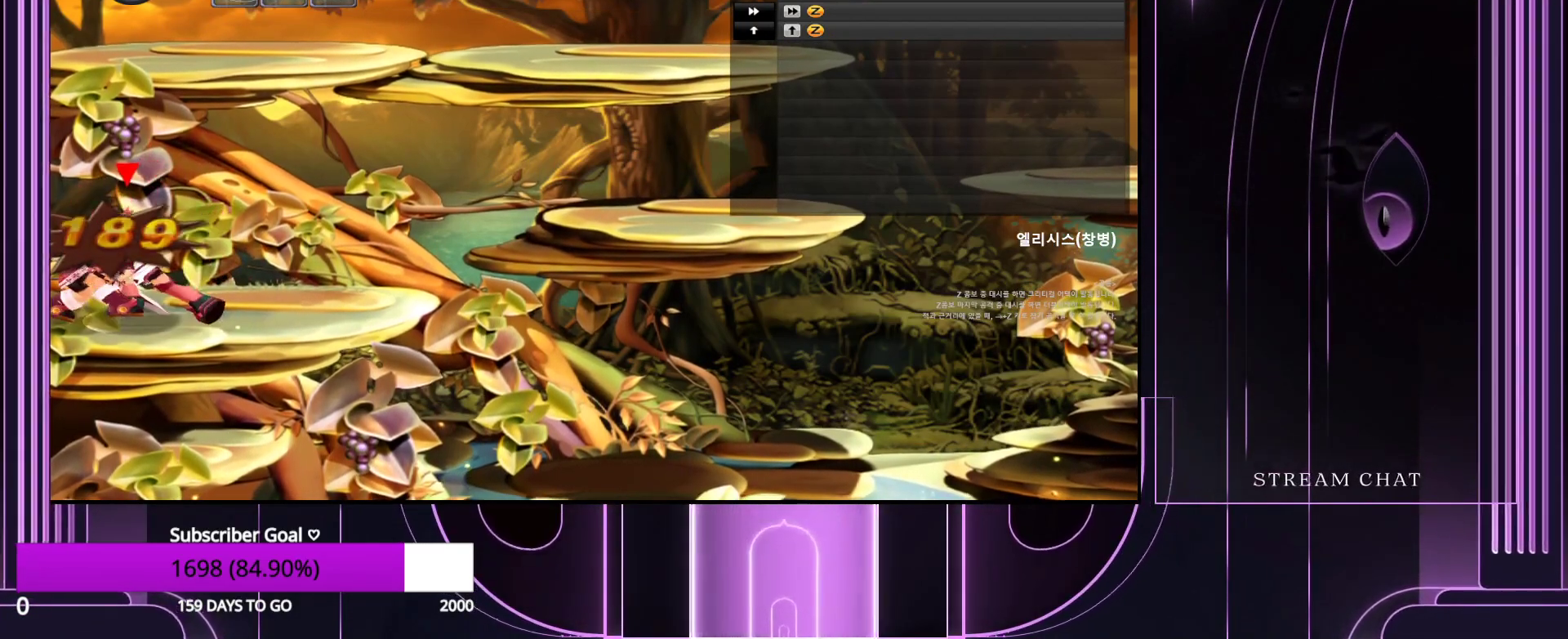
{"keys": [], "events": [[17, "down", "down"], [67, "z", "down"], [117, "down", "up"], [117, "z", "up"], [167, "left", "up"]]}
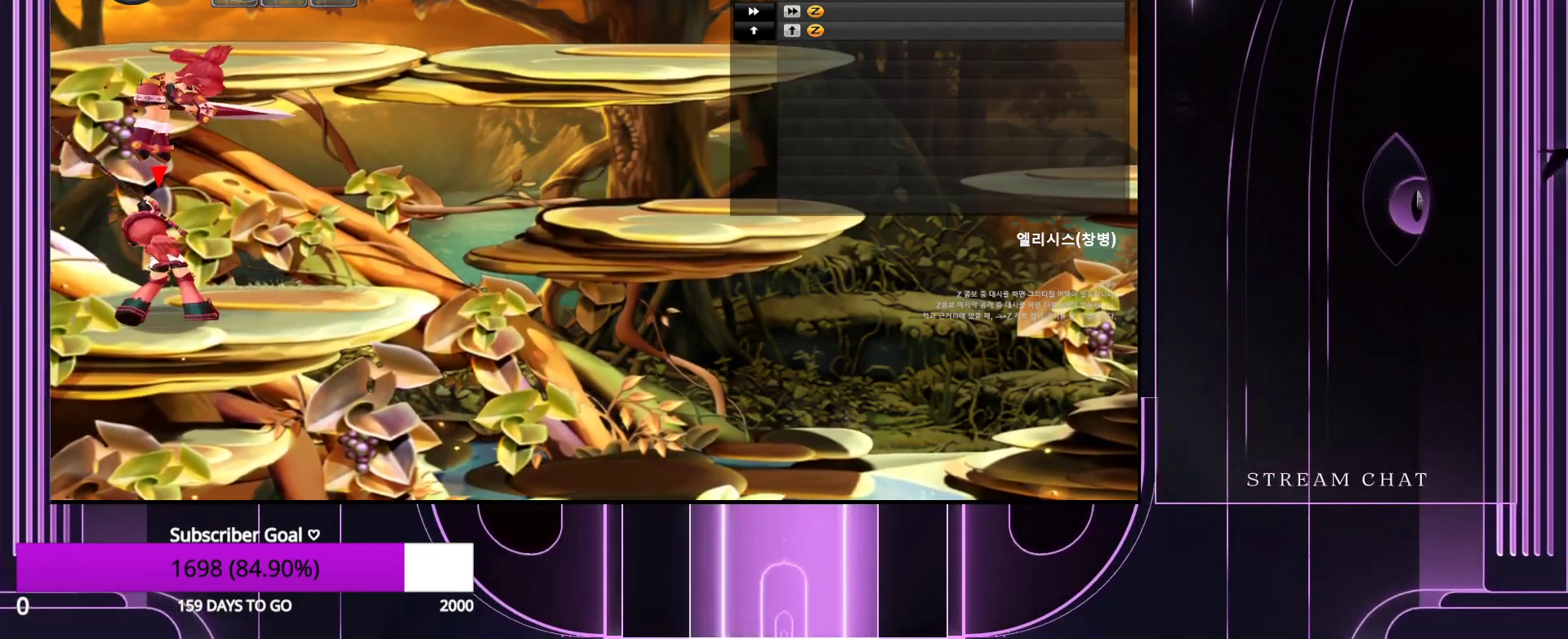
{"keys": [], "events": []}
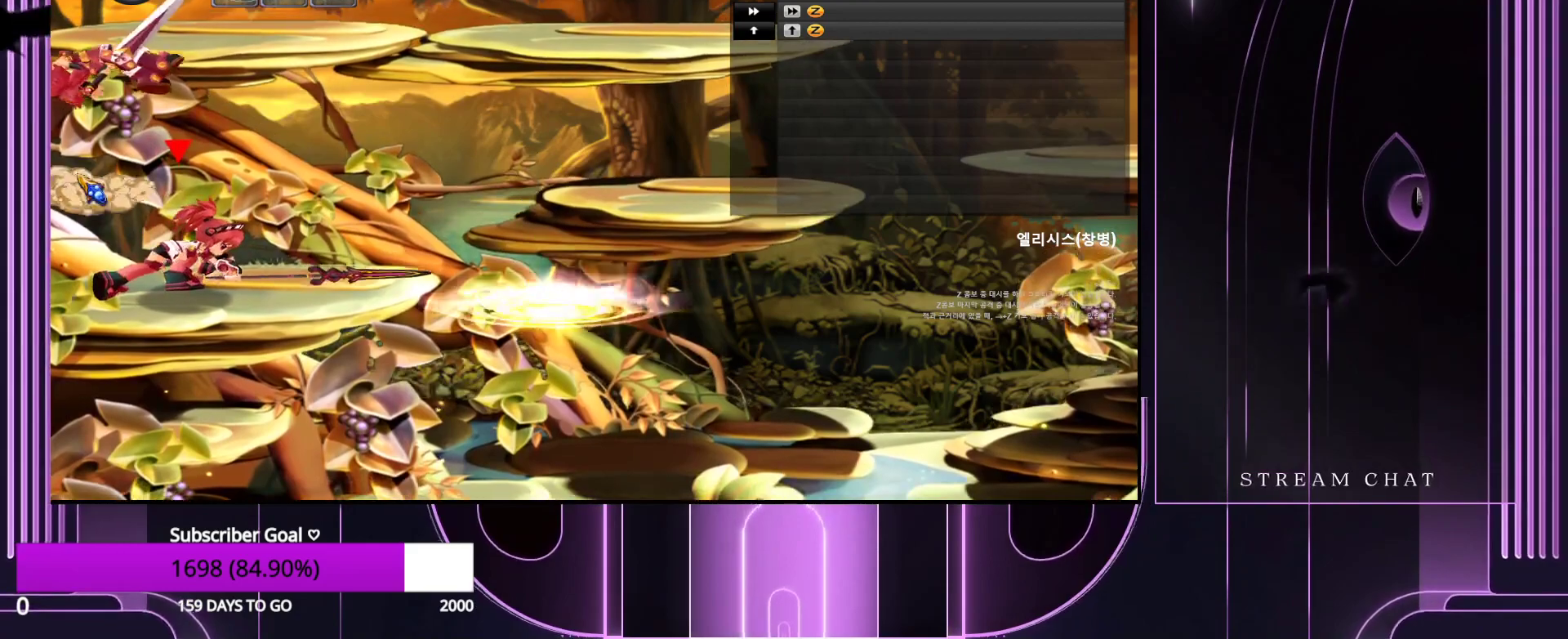
{"keys": [], "events": []}
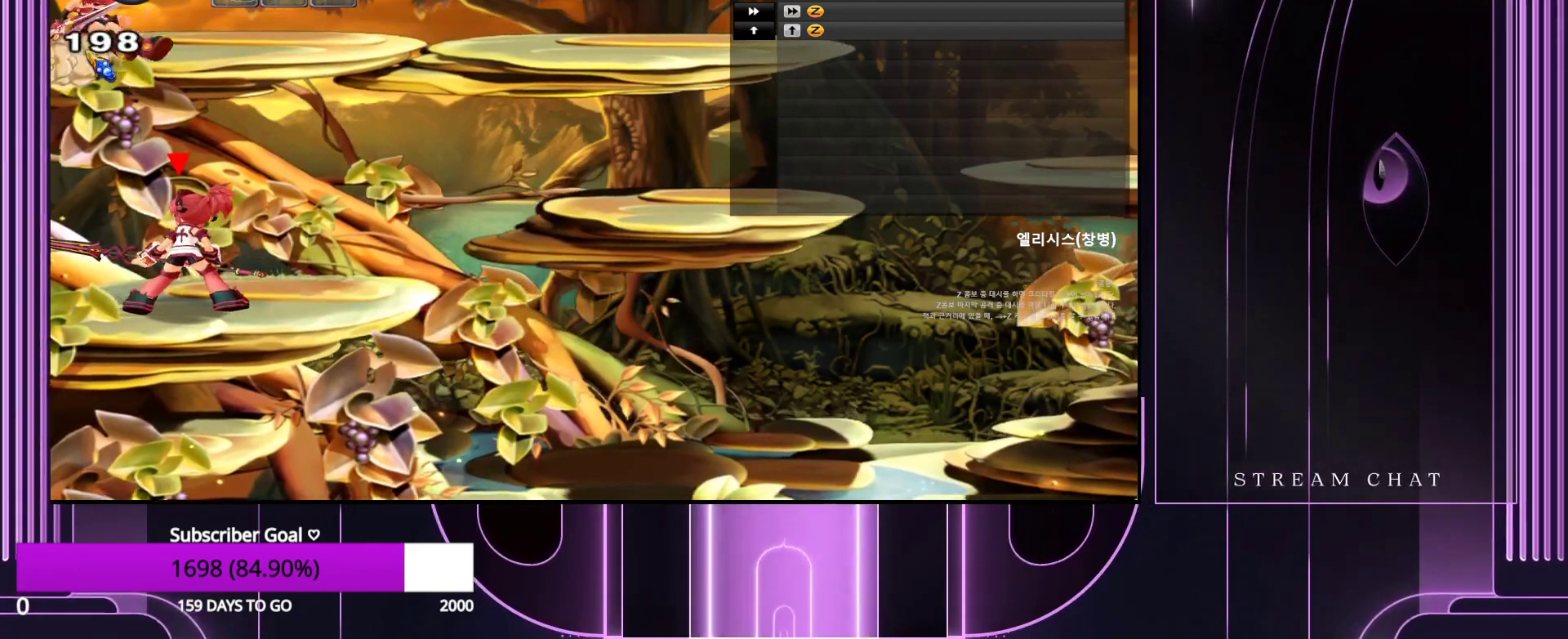
{"keys": [], "events": []}
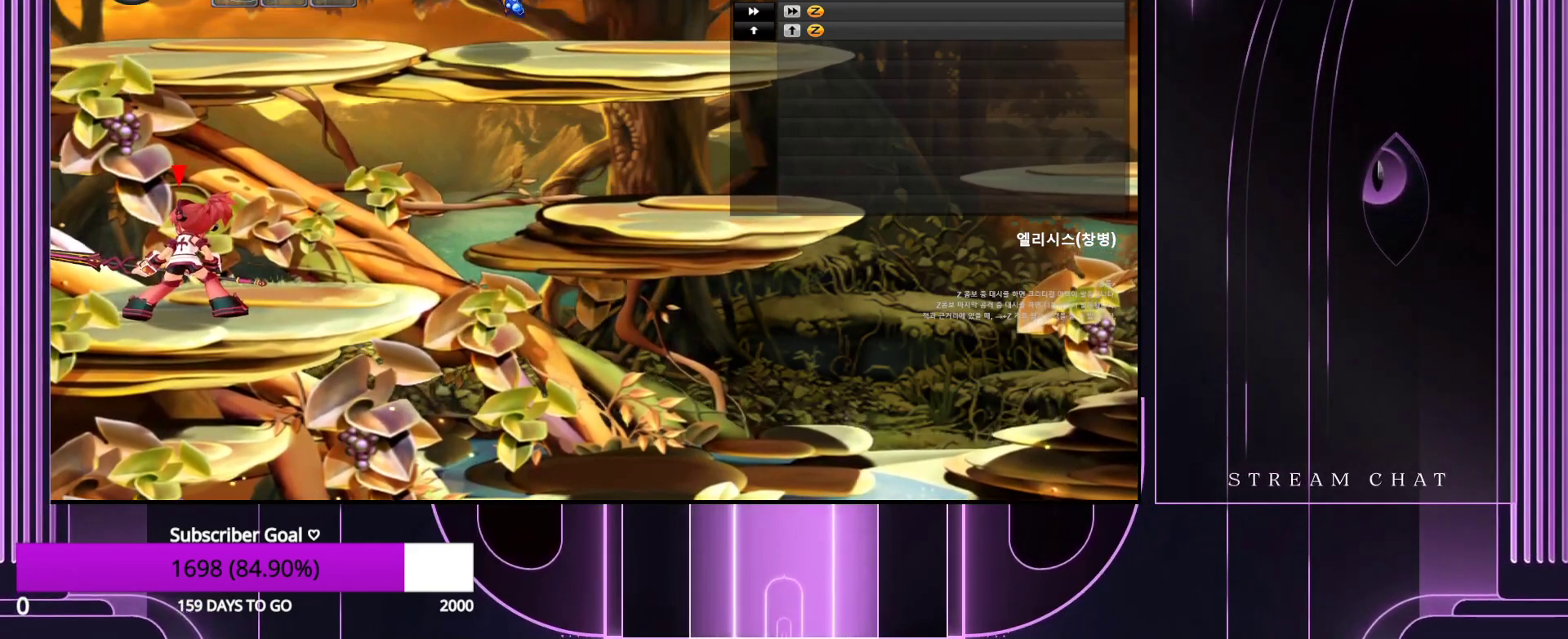
{"keys": [], "events": []}
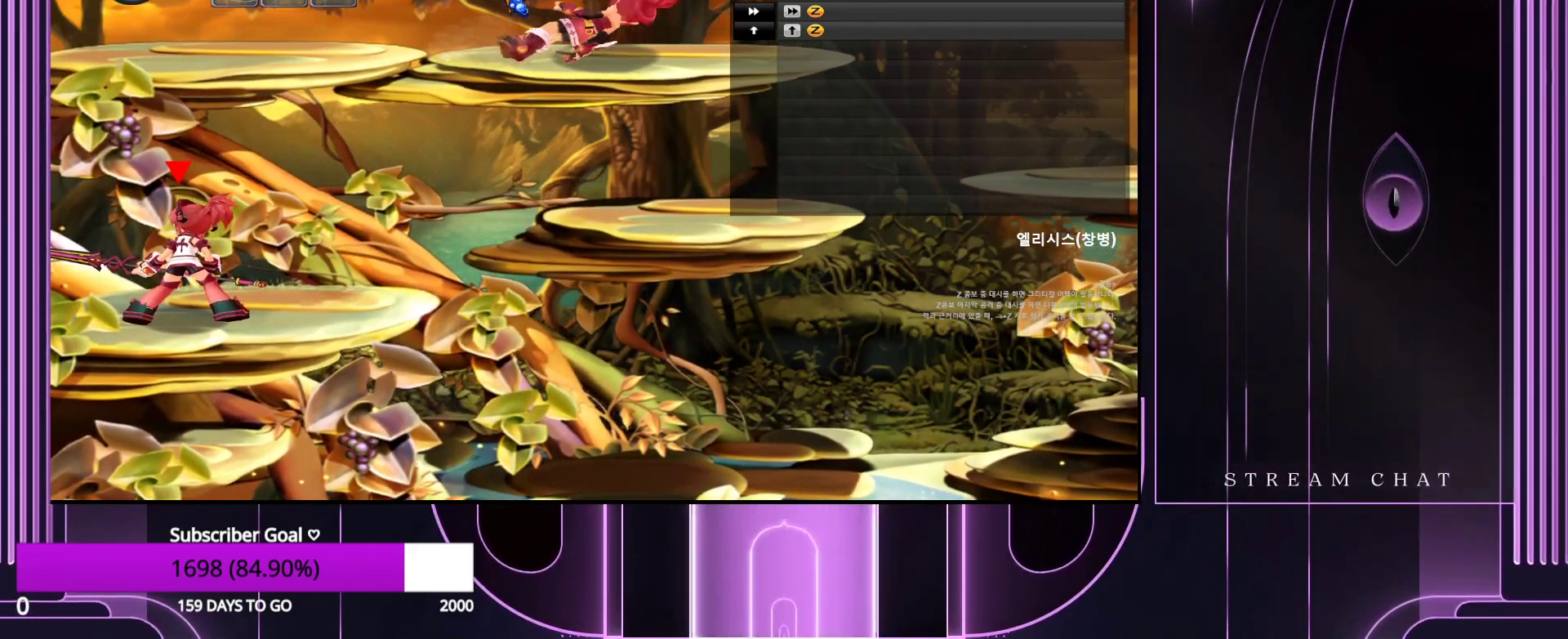
{"keys": [], "events": []}
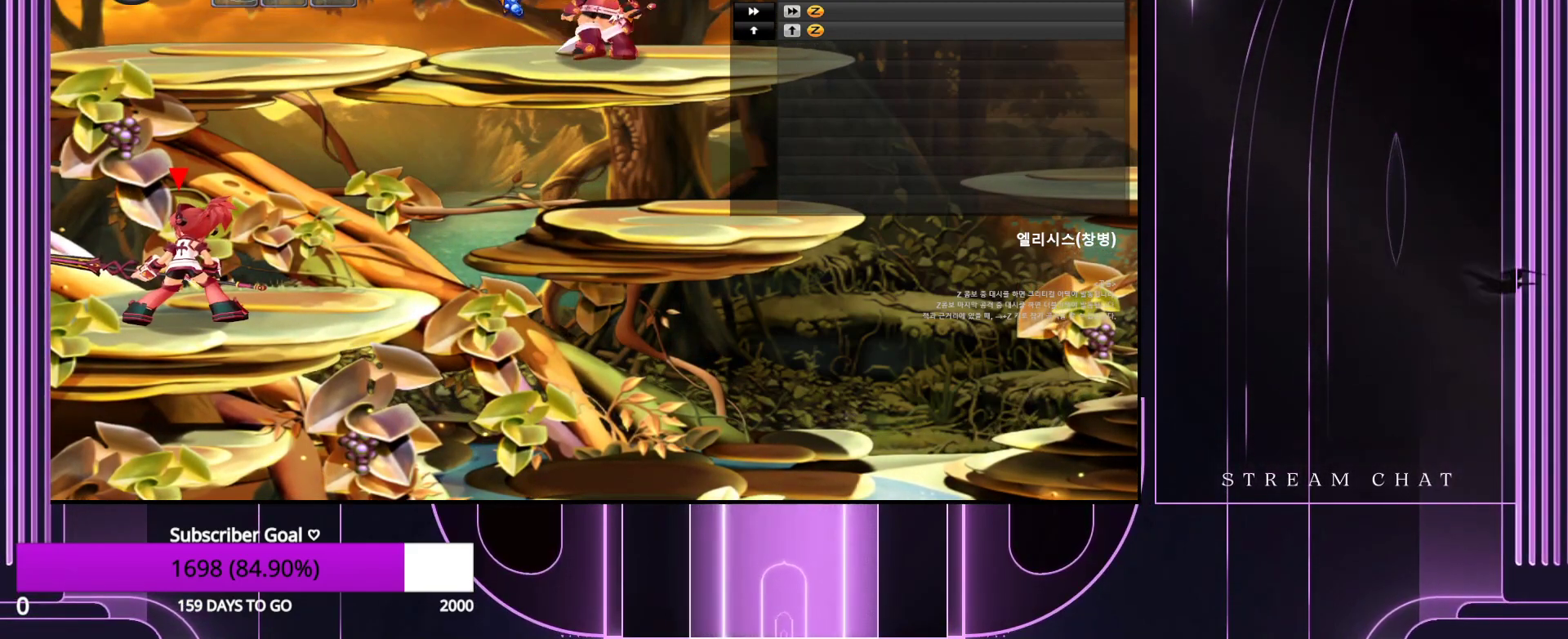
{"keys": [], "events": []}
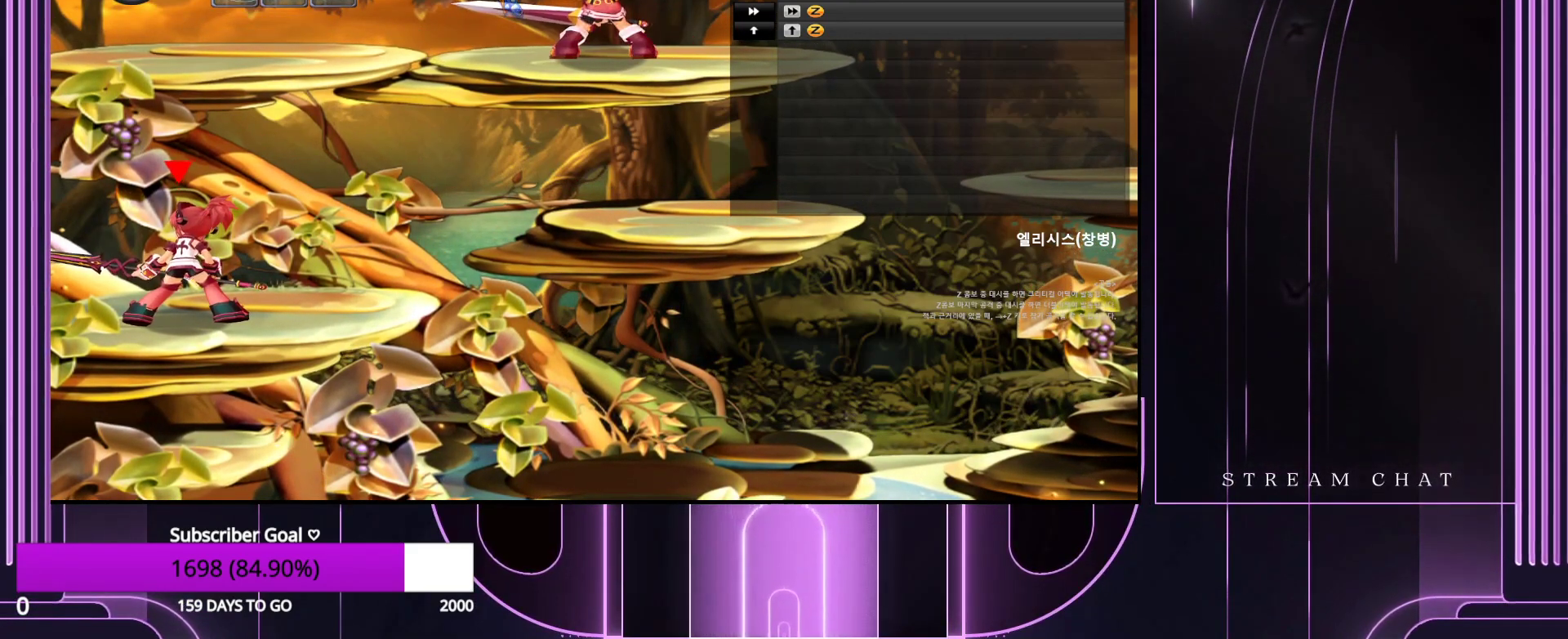
{"keys": [], "events": []}
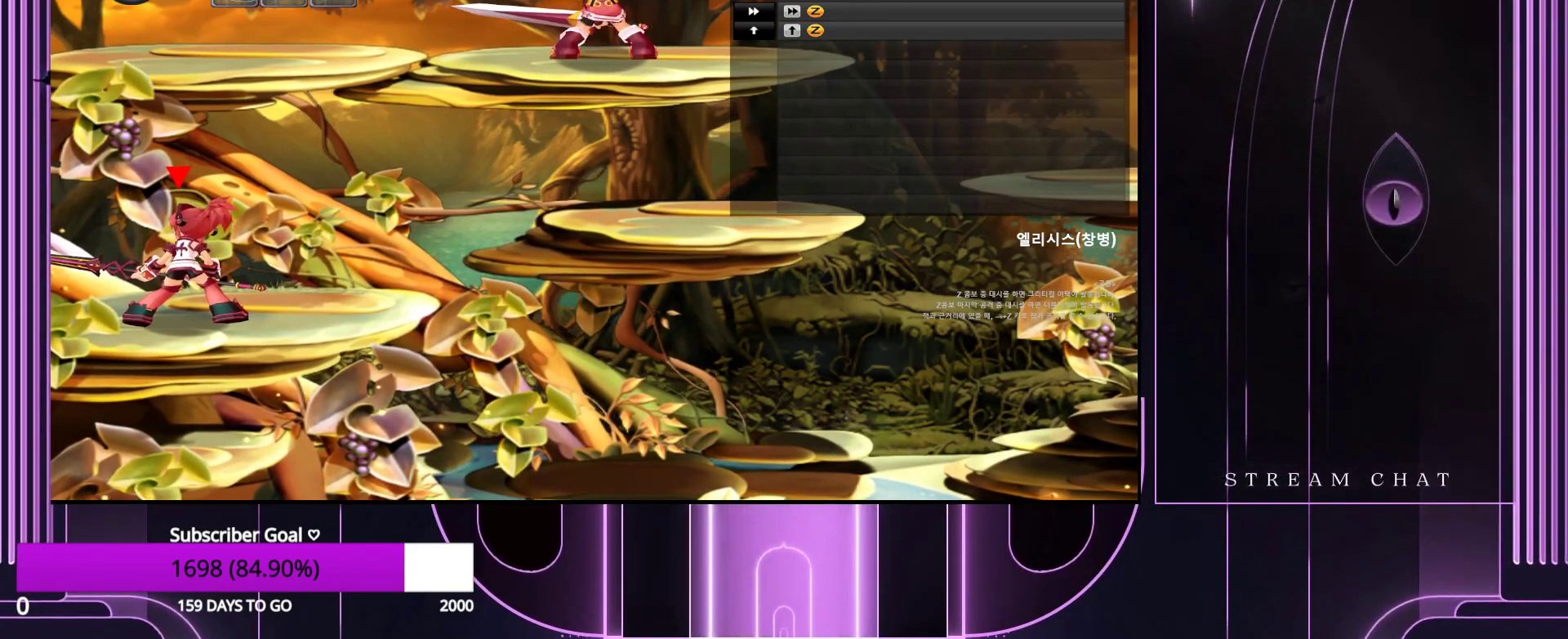
{"keys": ["right", "up"], "events": [[283, "right", "down"], [467, "up", "down"]]}
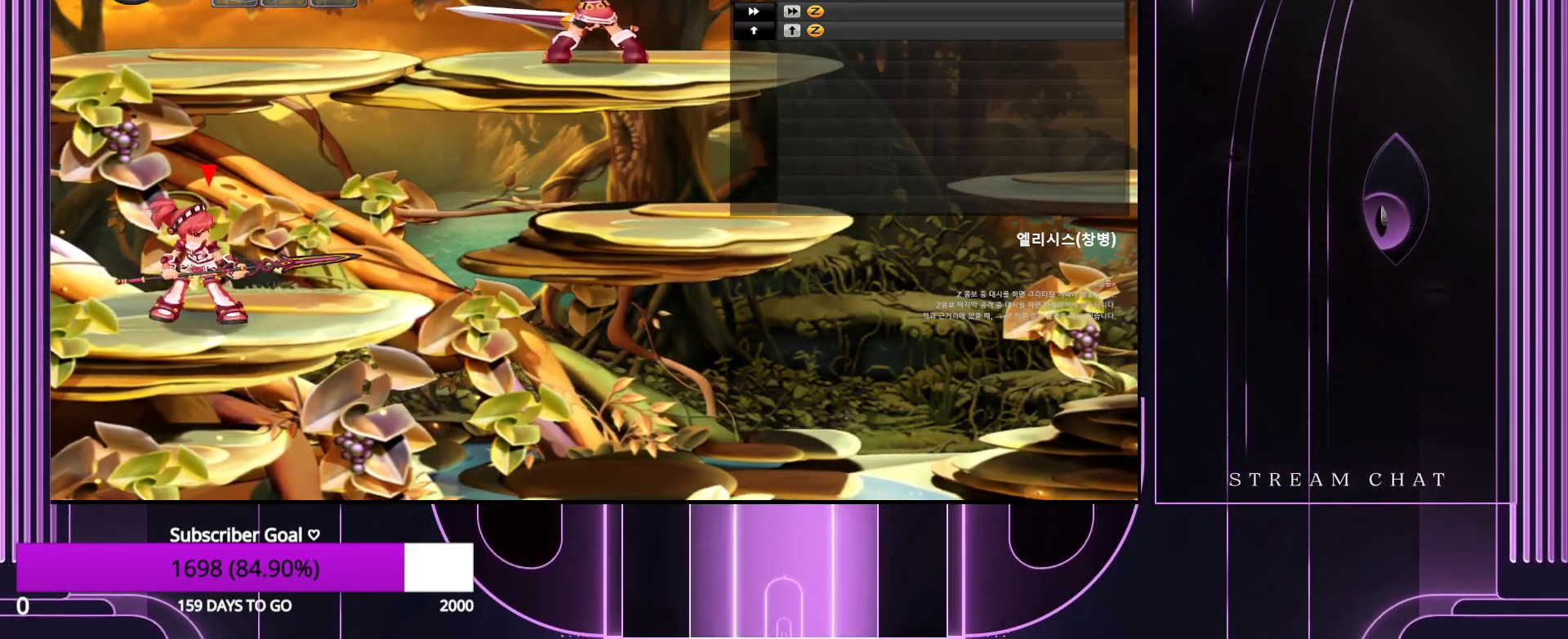
{"keys": ["right"], "events": [[200, "up", "up"]]}
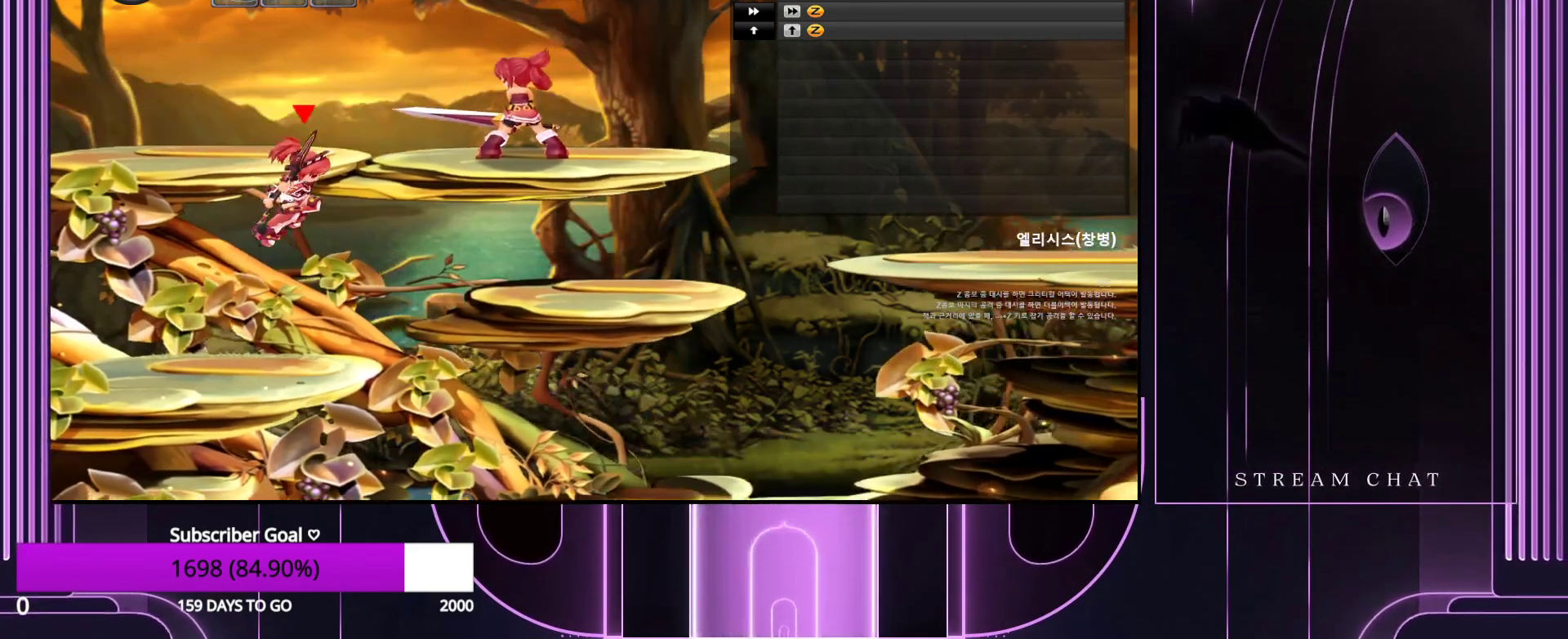
{"keys": ["up"], "events": [[450, "up", "down"], [500, "right", "up"]]}
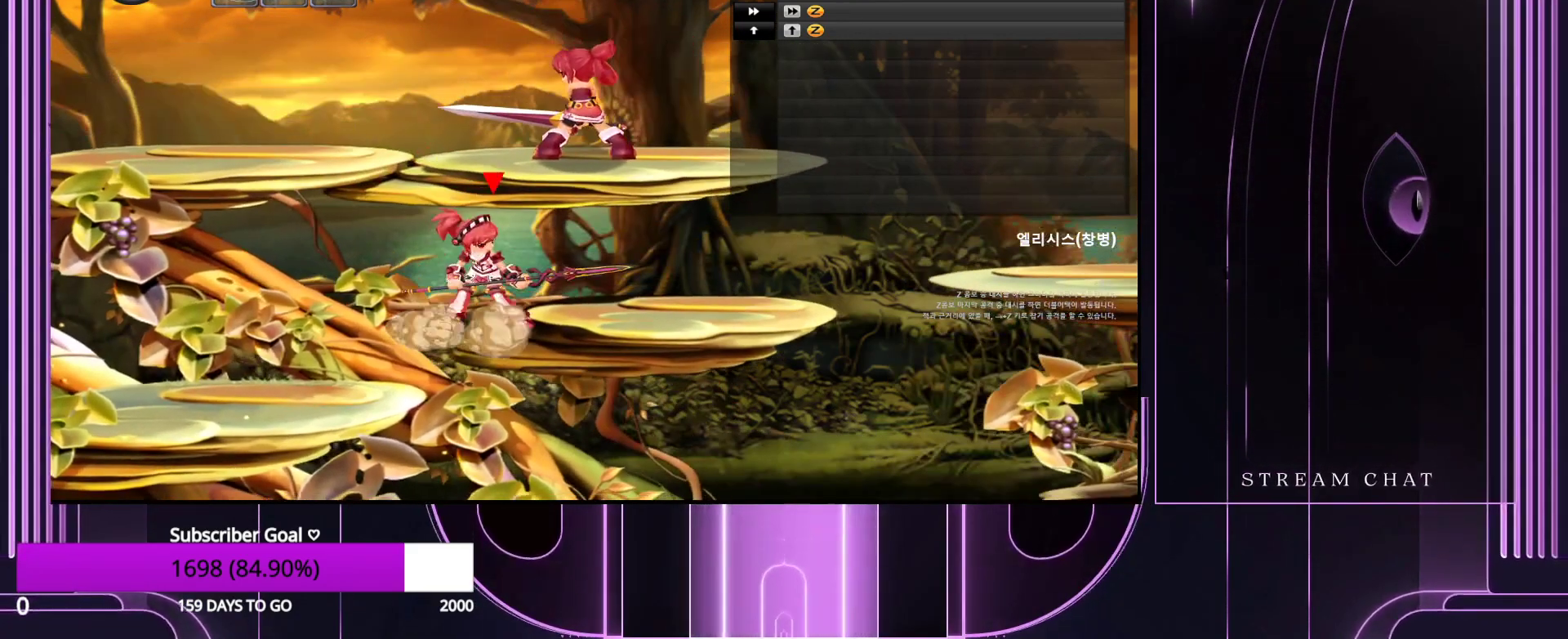
{"keys": ["left"], "events": [[100, "left", "down"], [100, "up", "up"]]}
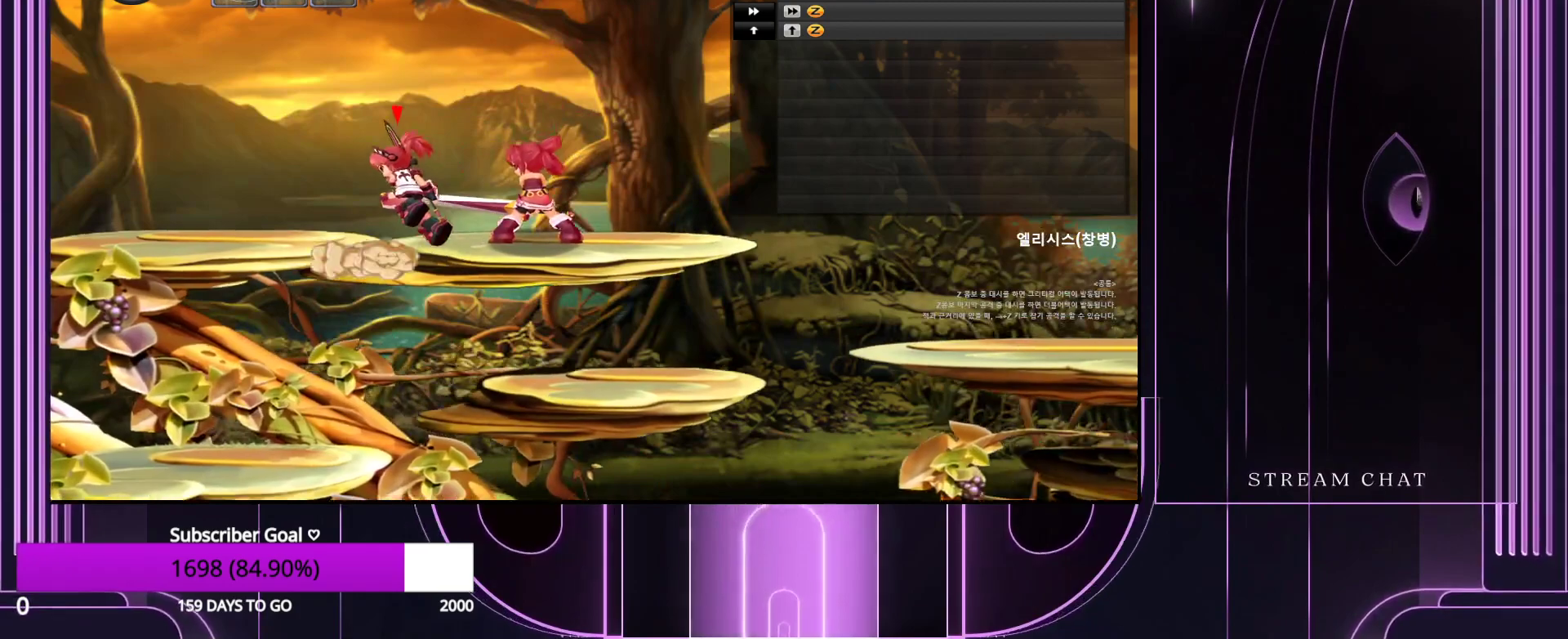
{"keys": ["left"], "events": [[150, "tab", "down"], [250, "tab", "up"]]}
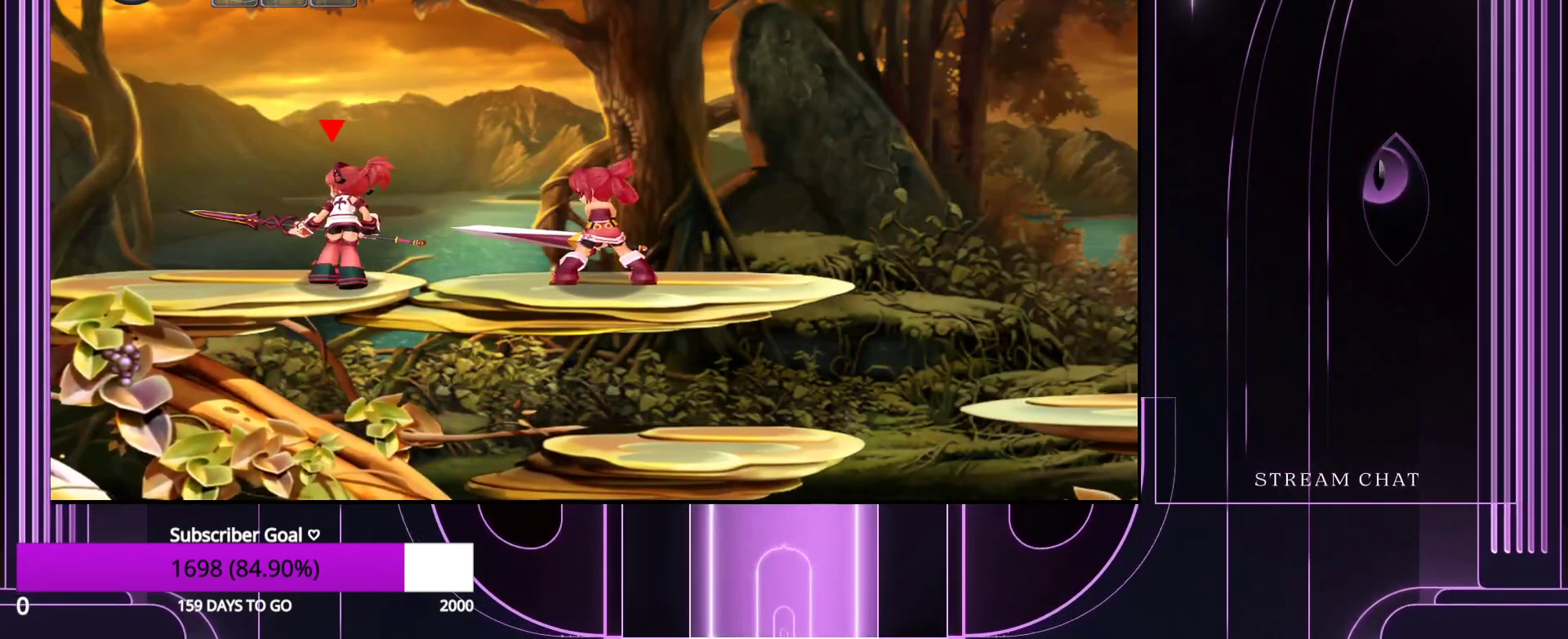
{"keys": ["left"], "events": []}
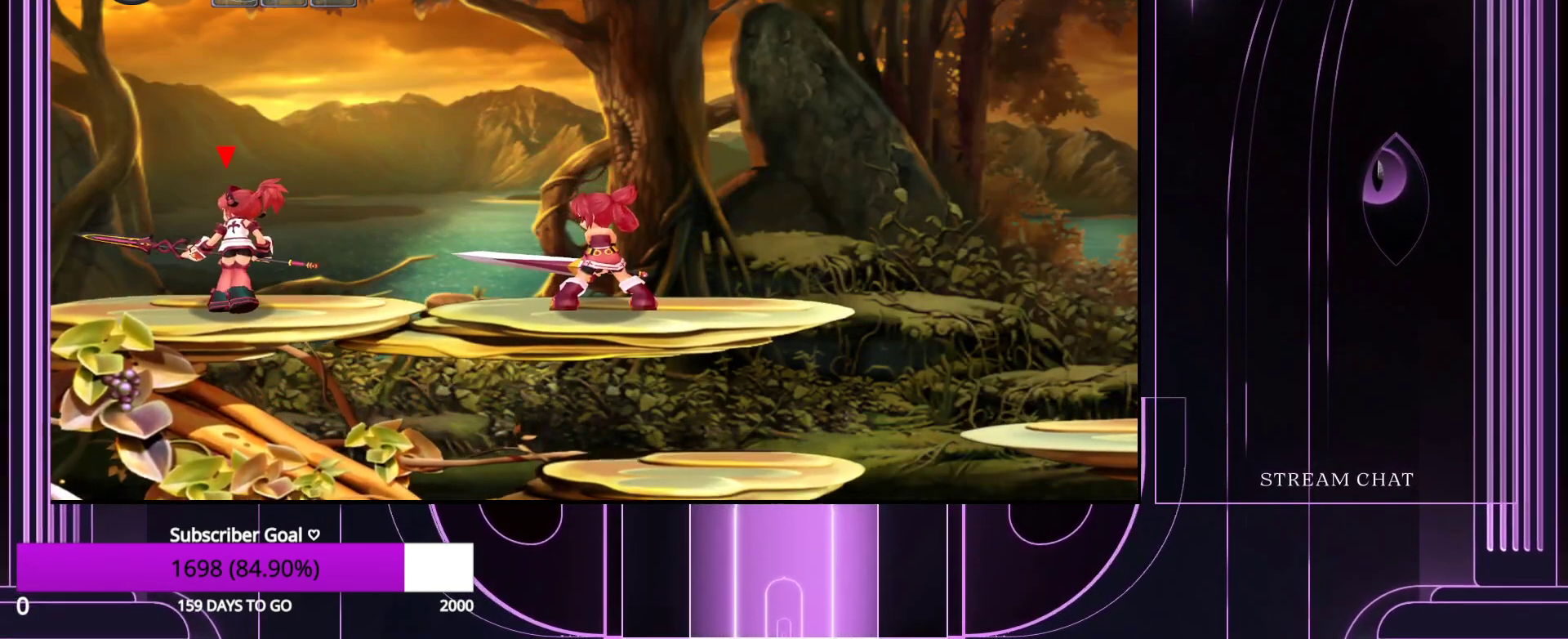
{"keys": ["right"], "events": [[333, "left", "up"], [383, "right", "down"]]}
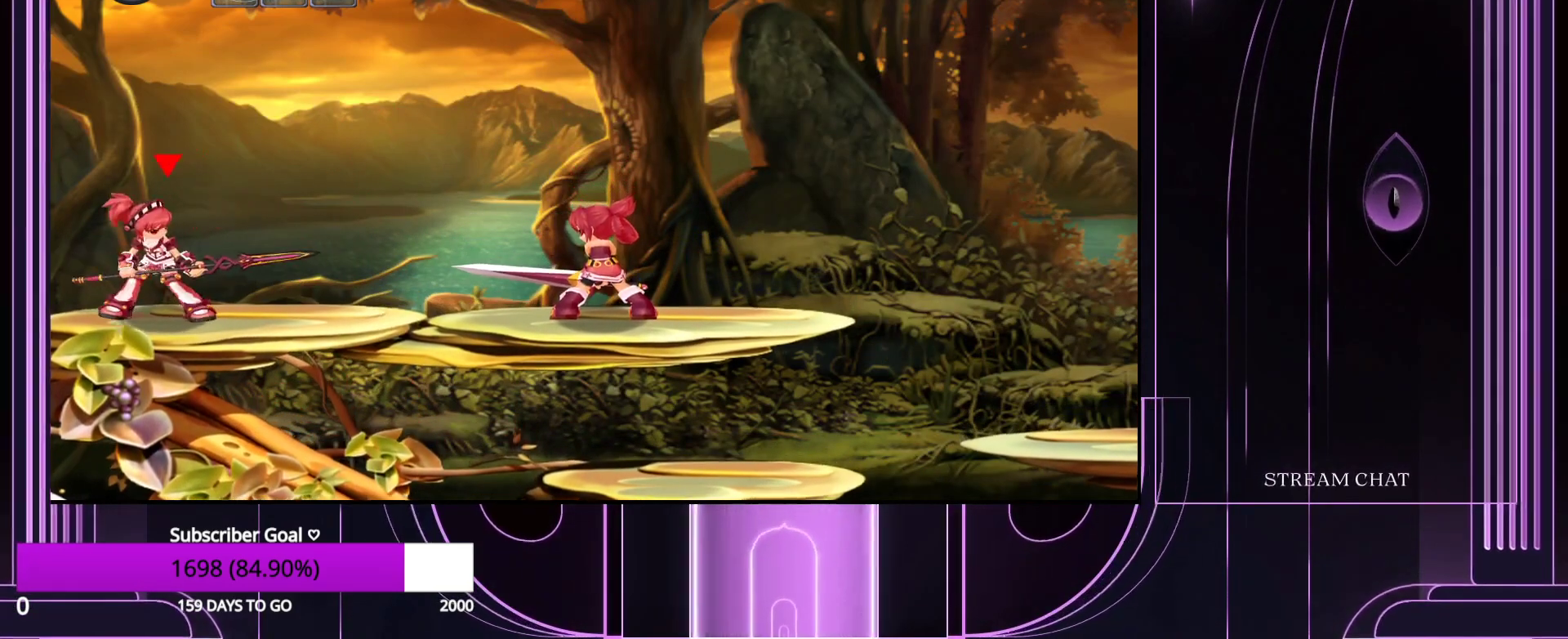
{"keys": [], "events": [[200, "right", "up"]]}
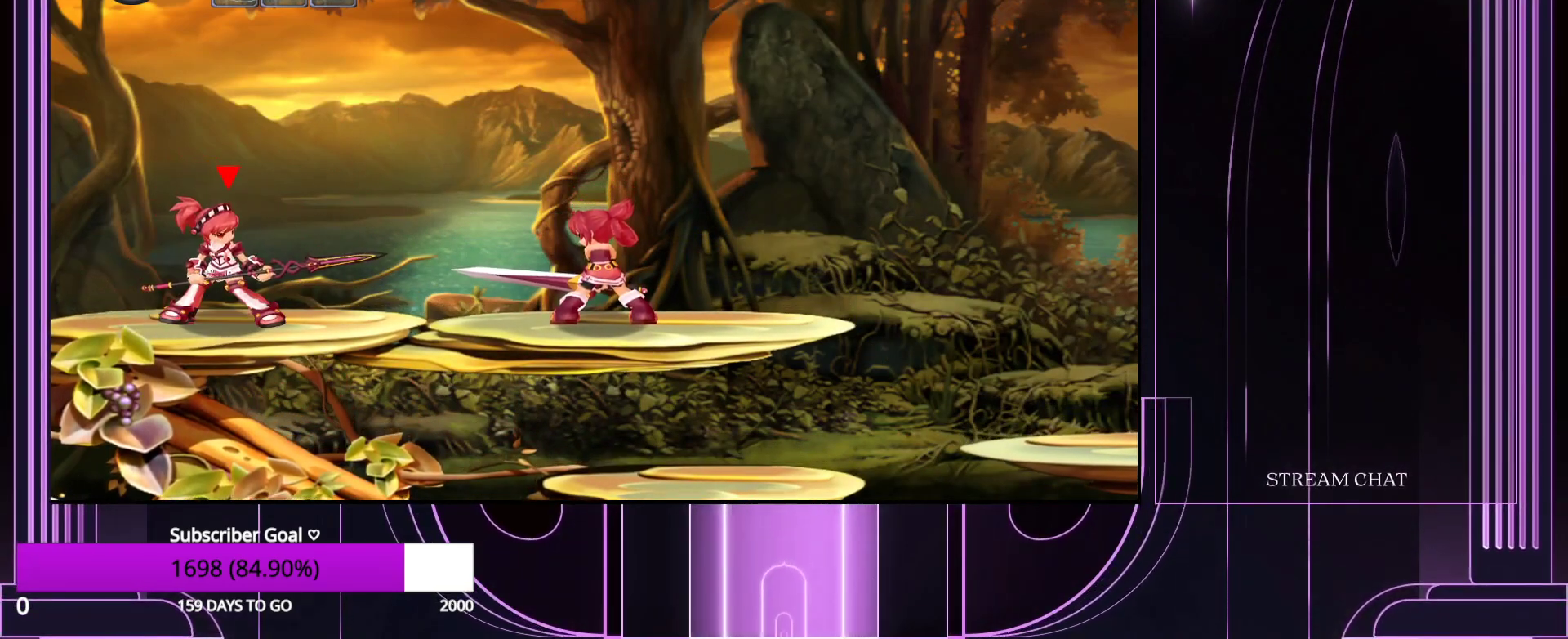
{"keys": [], "events": []}
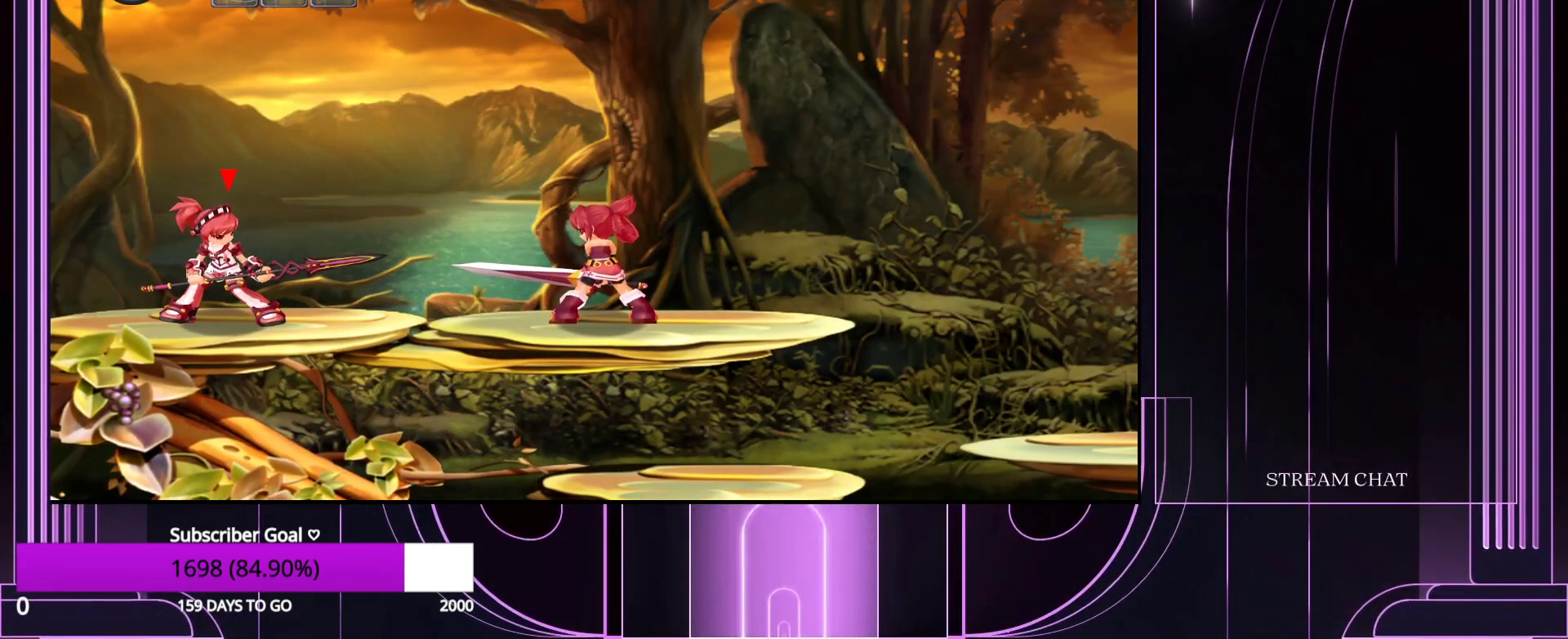
{"keys": [], "events": []}
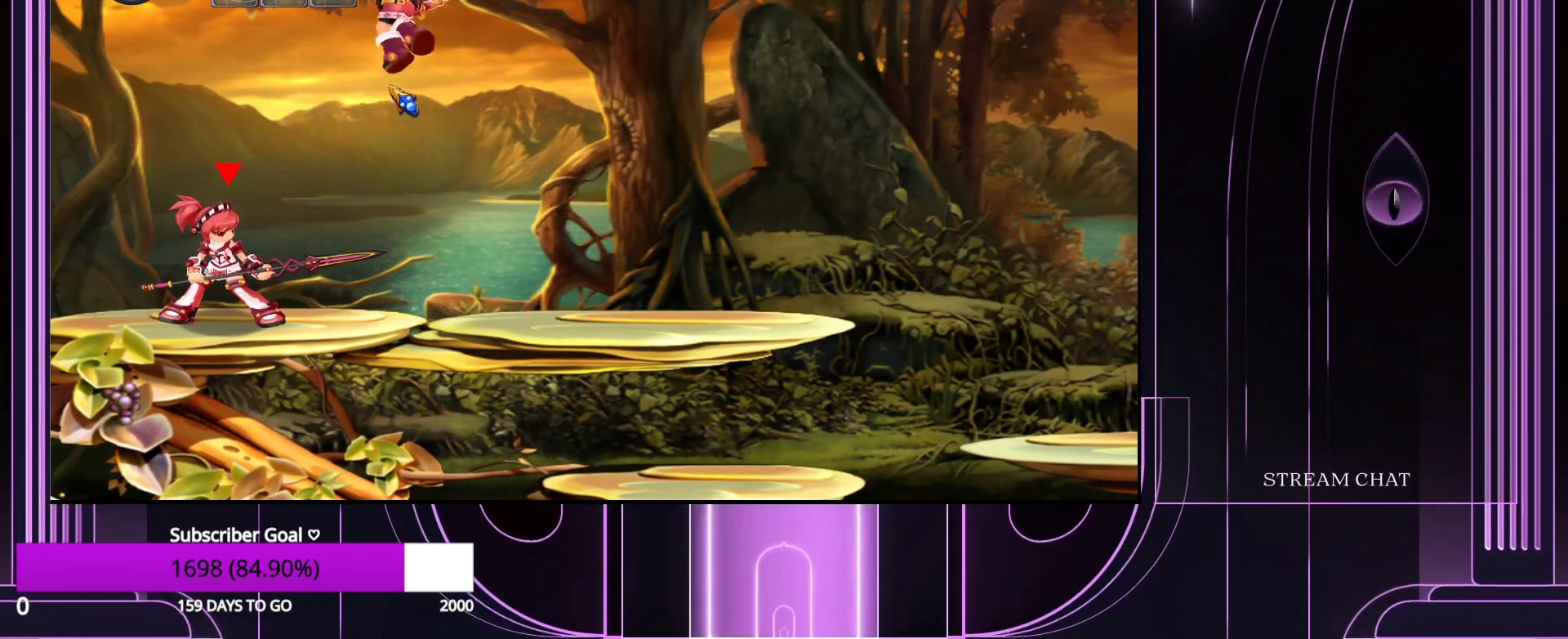
{"keys": [], "events": []}